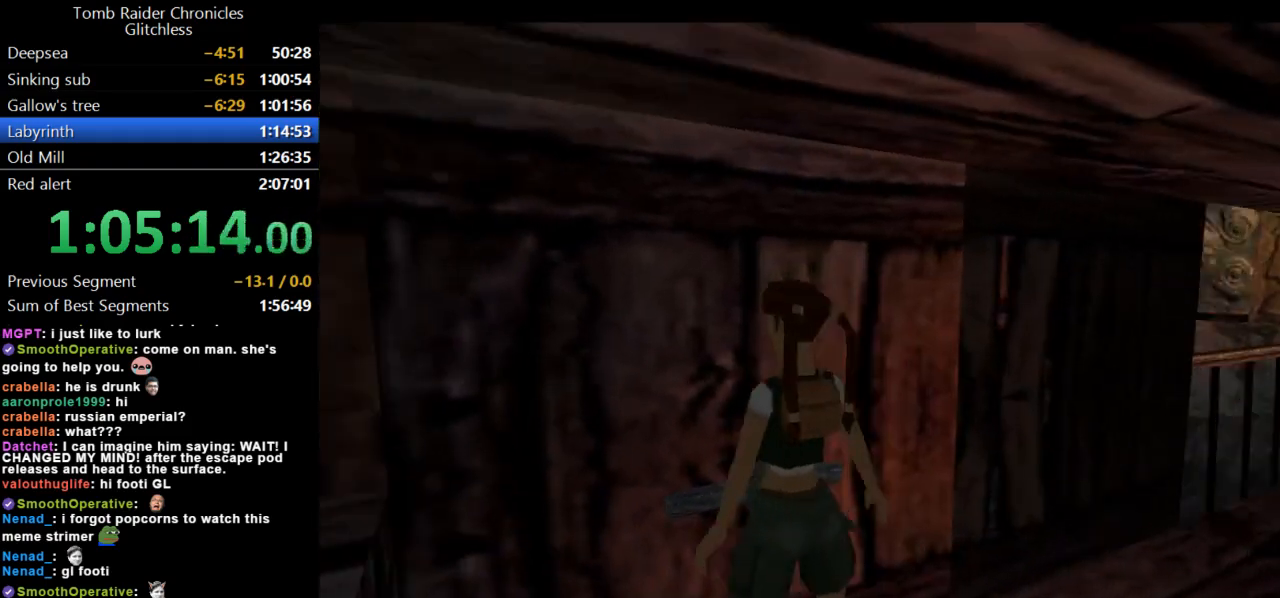
Gameplay with keyboard; each line is a JSON object with the keys held at the frame after it. "events" lists presses ("down") and releases ("up") of "action", "dash", "down", "duck", "flare", "guns", "inv", "jump", "left", "lmed", "look", "lstep", "pause", "right", "roll", "roll2", "rstep", "up" and "walk" between this image and that frame as [ms after this image, input, new state], when the widget could be followed in between. No other keys are recorded. Mouse input is not recorded. Key names are as the overlay labels them; some are game actions (e.g. jump) rather than physical keys.
{"keys": ["right"], "events": [[233, "right", "down"]]}
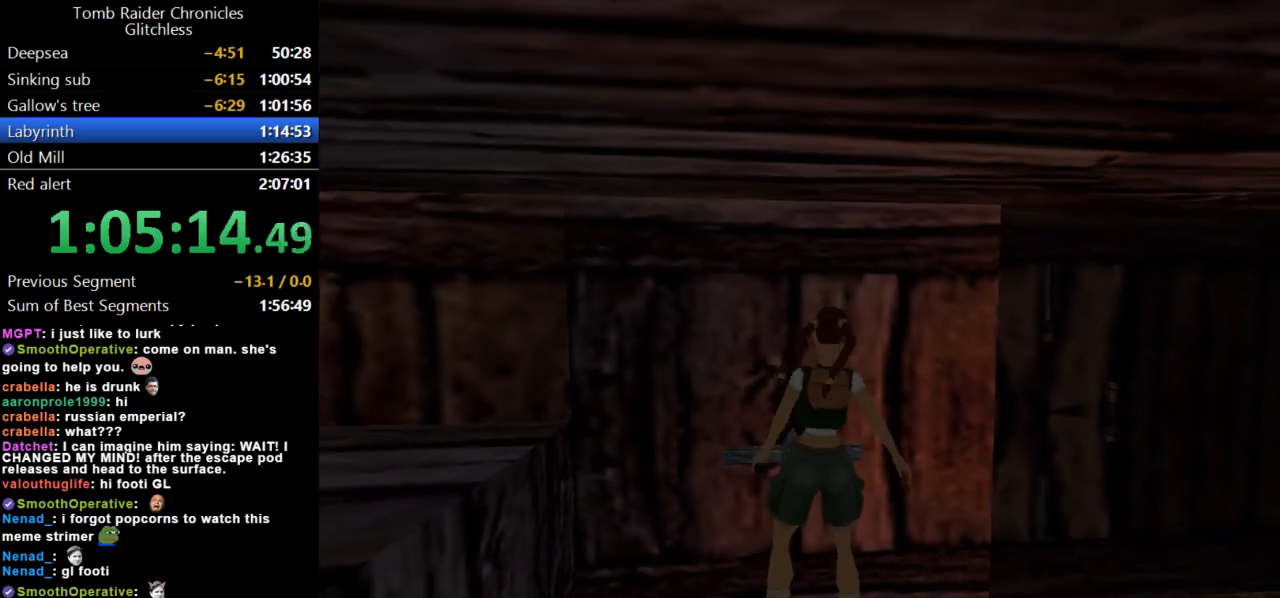
{"keys": ["right", "up"], "events": [[367, "up", "down"]]}
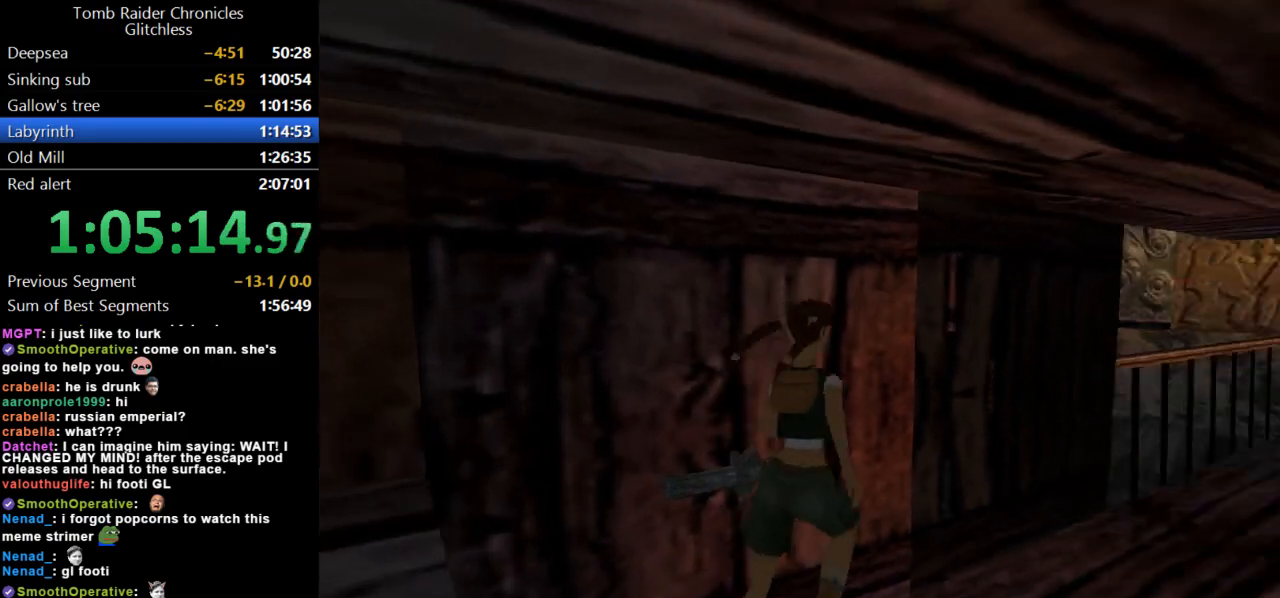
{"keys": ["dash", "up"], "events": [[133, "right", "up"], [200, "dash", "down"]]}
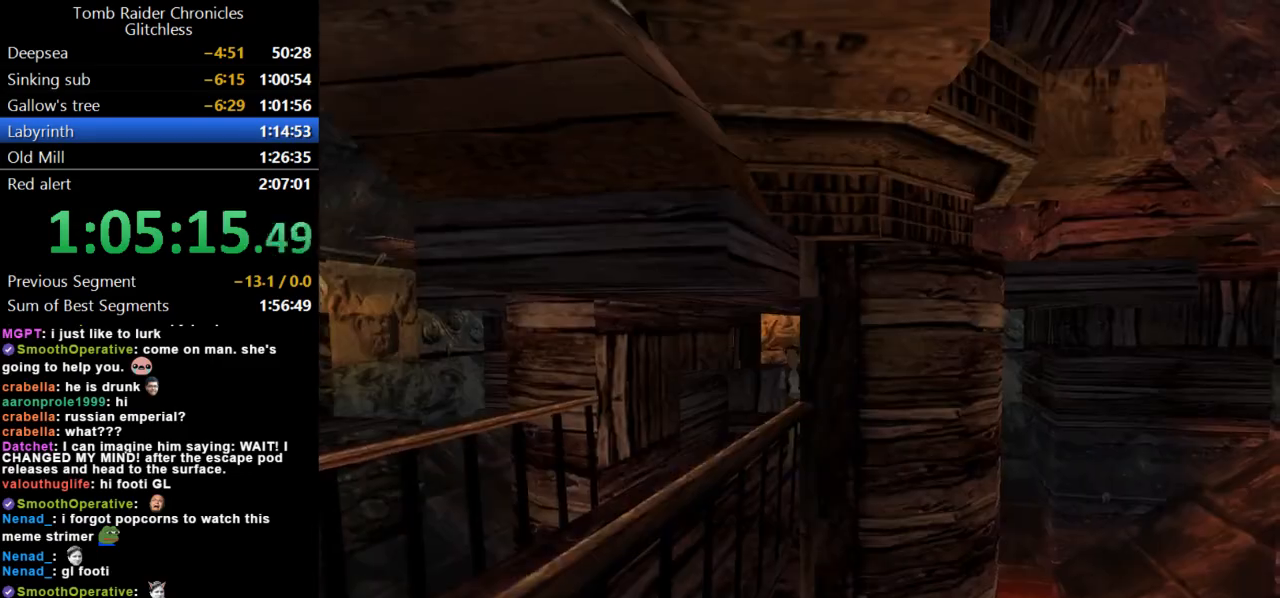
{"keys": ["dash", "up"], "events": []}
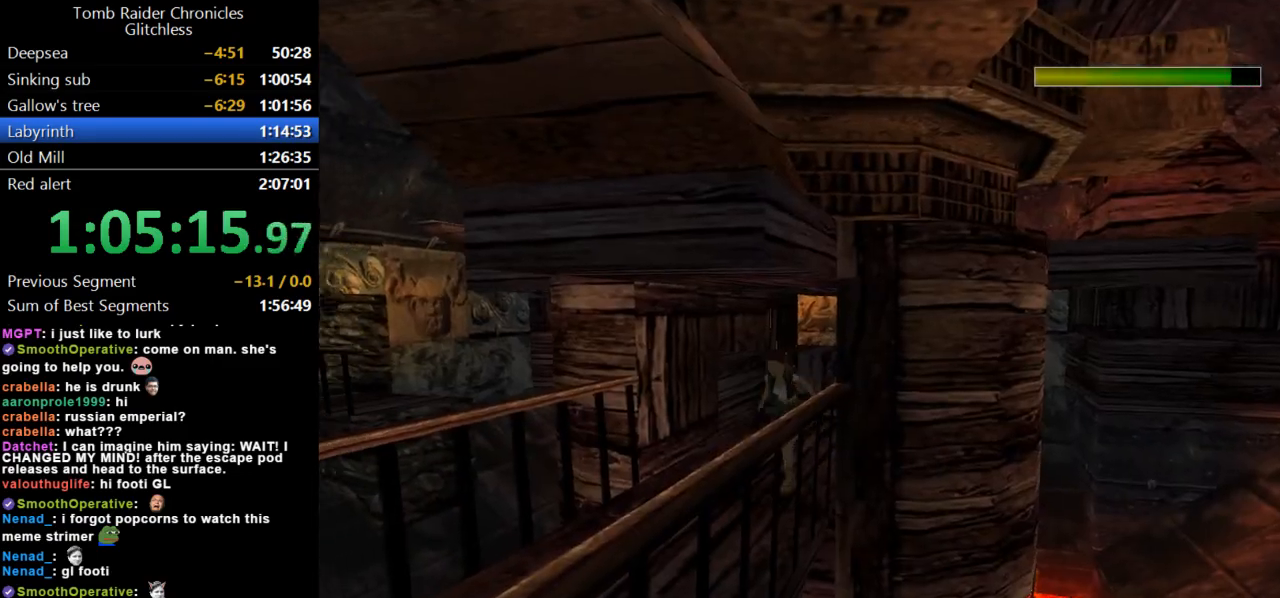
{"keys": ["dash", "left", "up"], "events": [[233, "left", "down"], [367, "left", "up"], [500, "left", "down"]]}
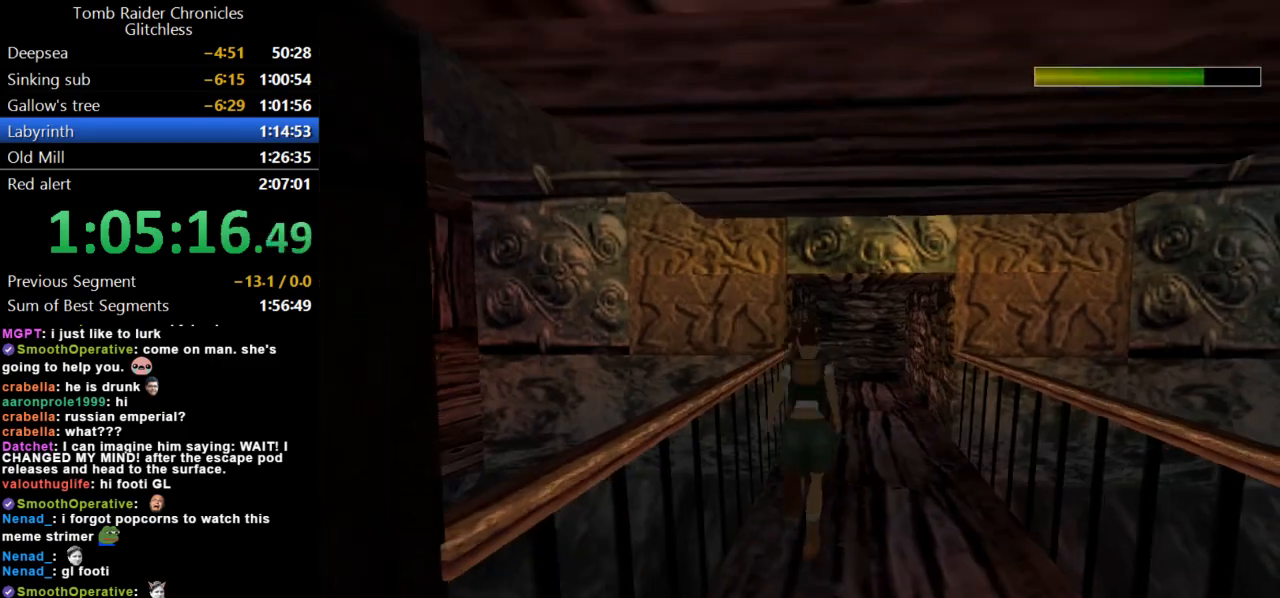
{"keys": ["dash", "right", "up"], "events": [[300, "left", "up"], [467, "right", "down"]]}
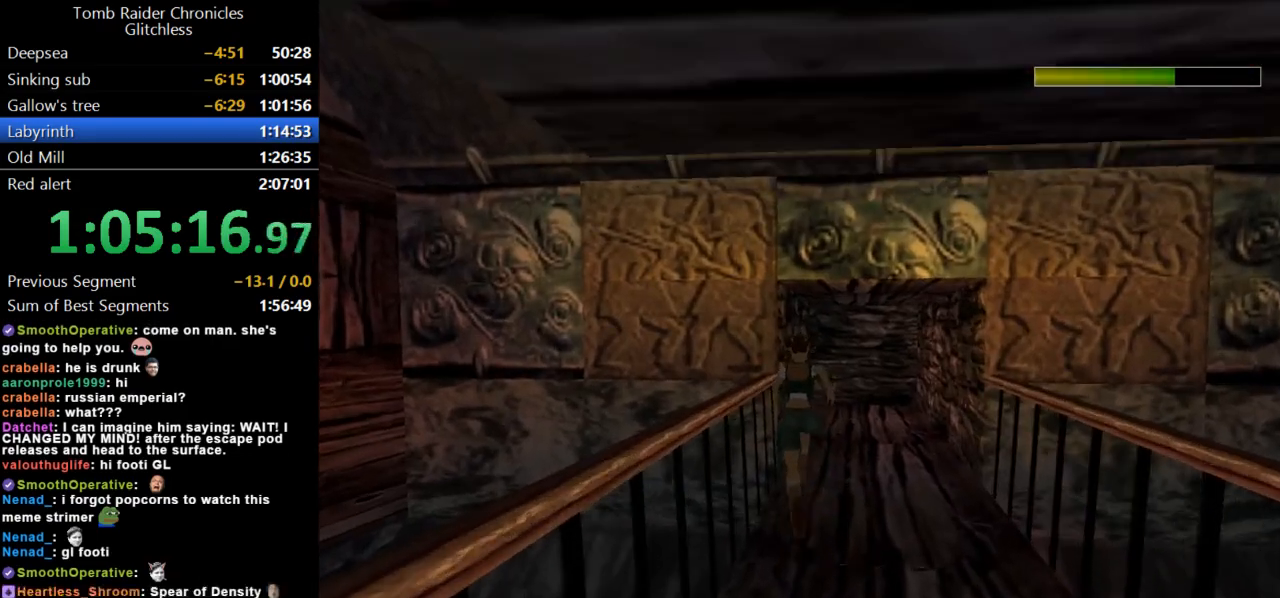
{"keys": ["up"], "events": [[233, "right", "up"], [333, "dash", "up"]]}
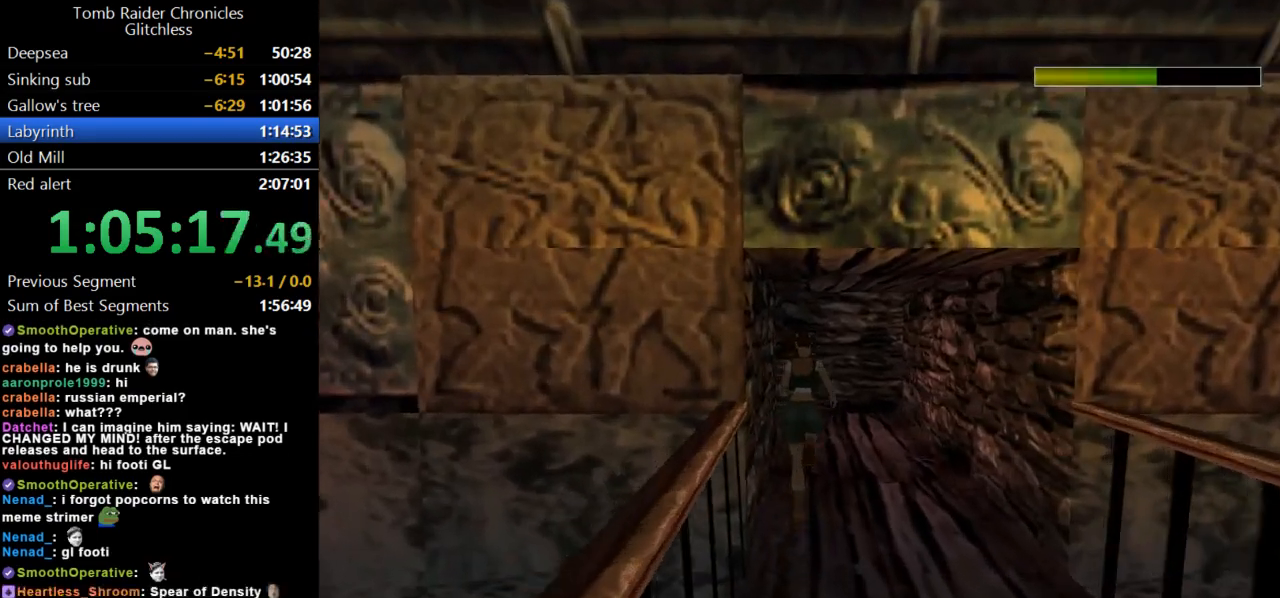
{"keys": ["left", "up"], "events": [[367, "left", "down"]]}
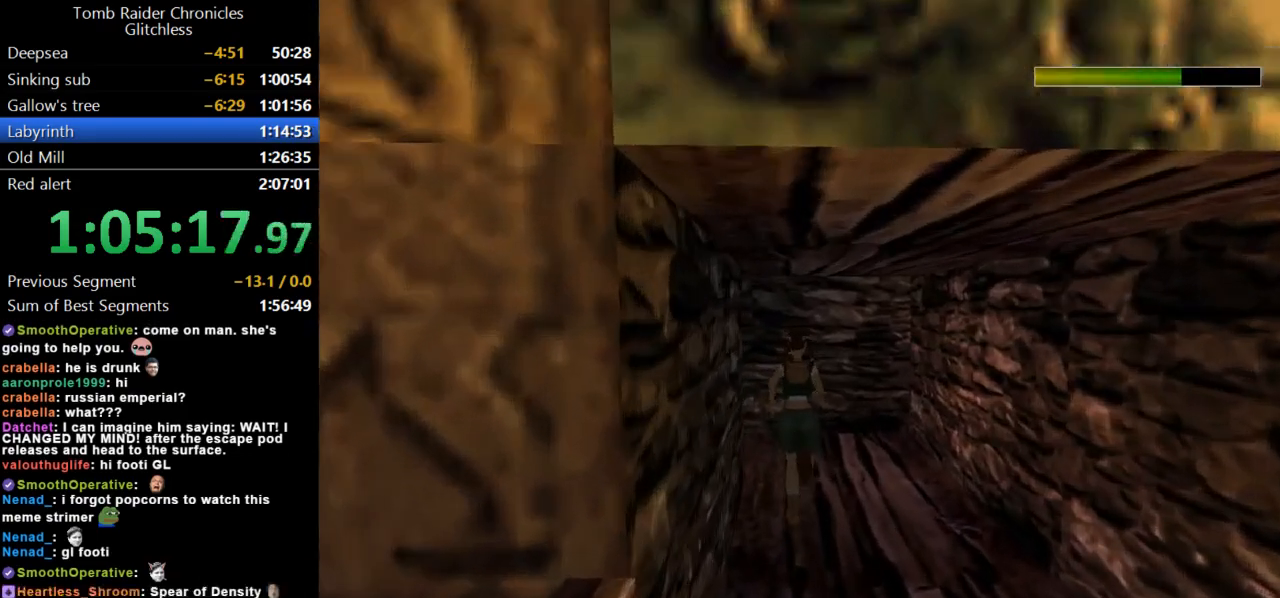
{"keys": ["left", "up"], "events": []}
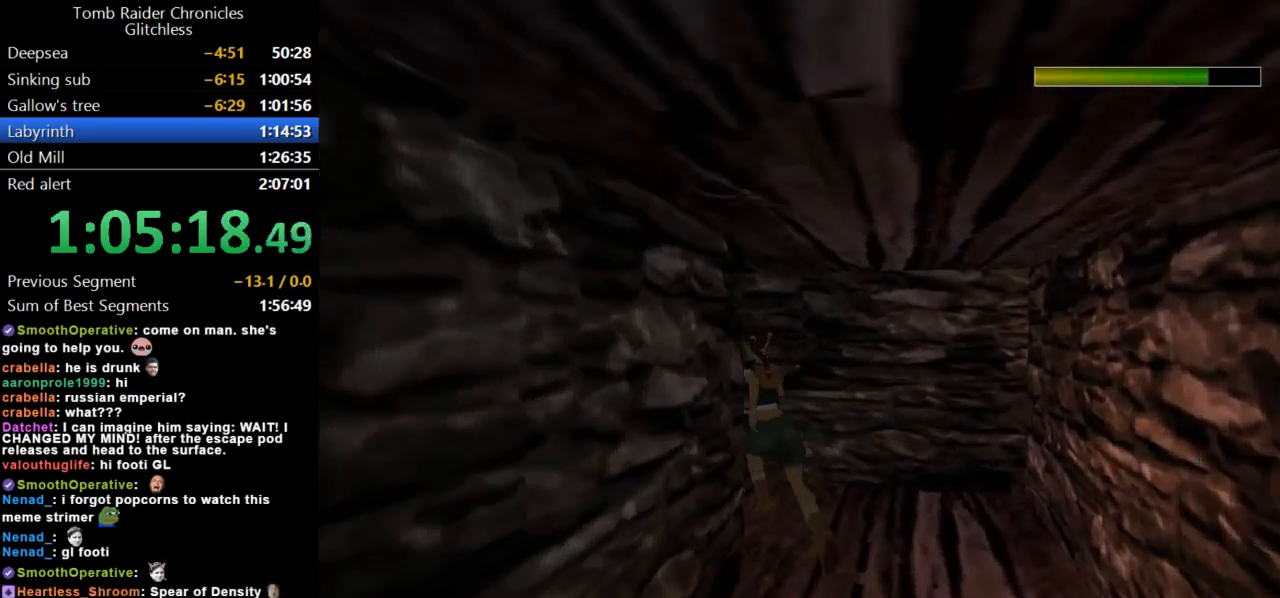
{"keys": ["look", "up"], "events": [[133, "left", "up"], [133, "look", "down"]]}
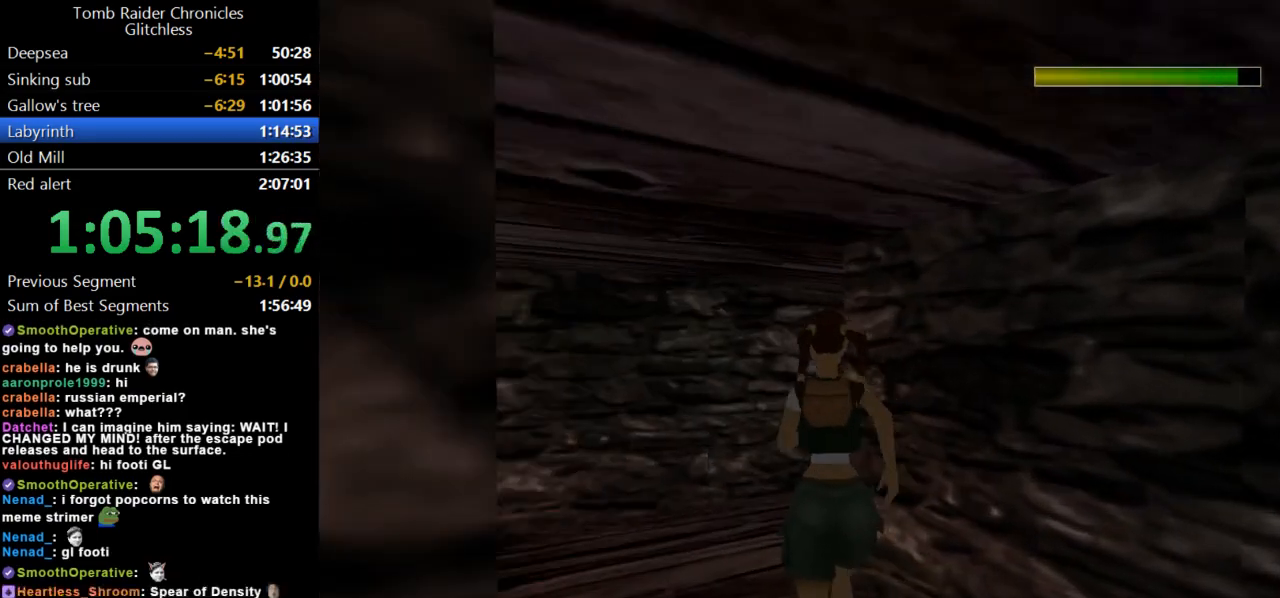
{"keys": ["right", "up"], "events": [[100, "look", "up"], [367, "right", "down"]]}
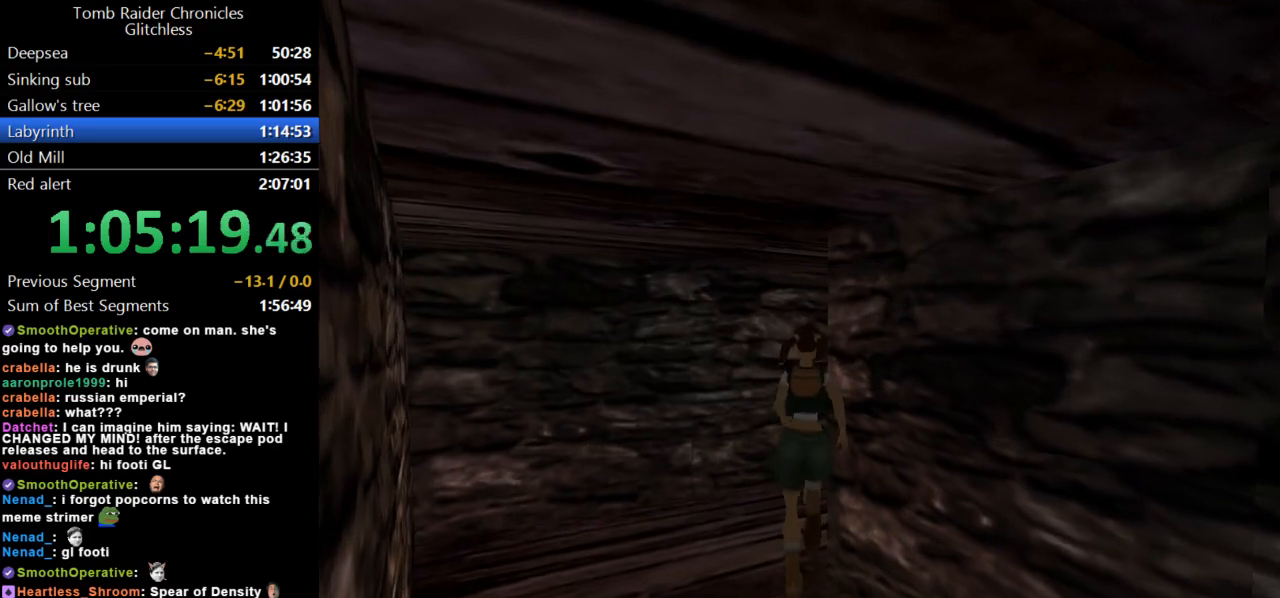
{"keys": ["look", "up"], "events": [[433, "look", "down"], [500, "right", "up"]]}
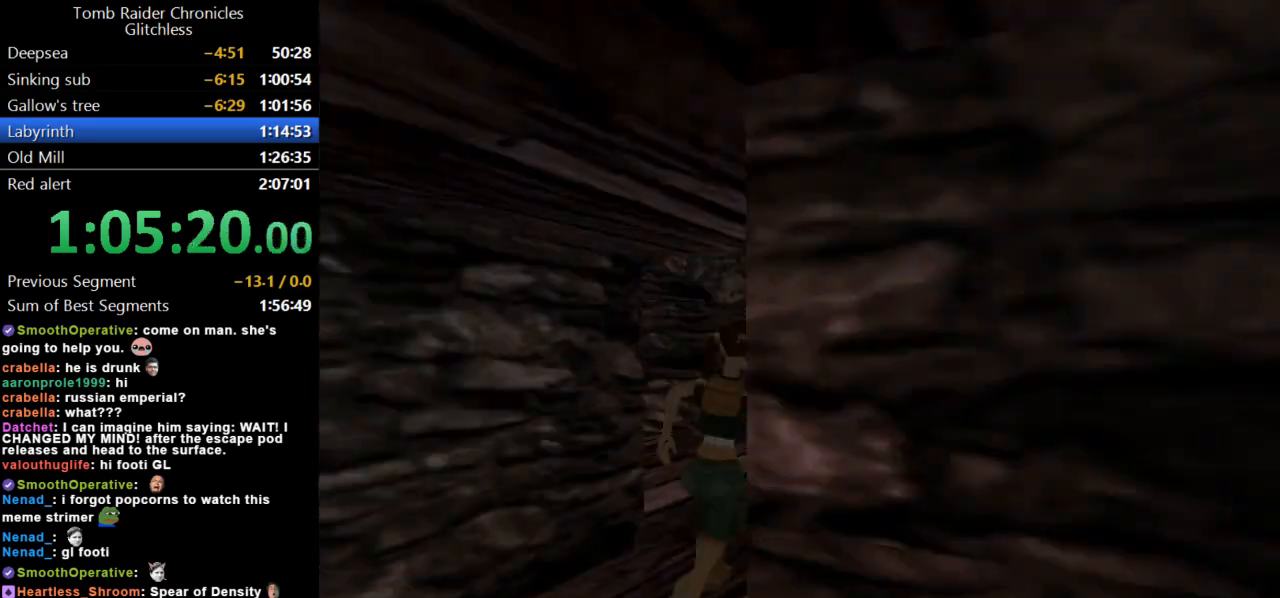
{"keys": ["left", "up"], "events": [[200, "left", "down"], [267, "look", "up"]]}
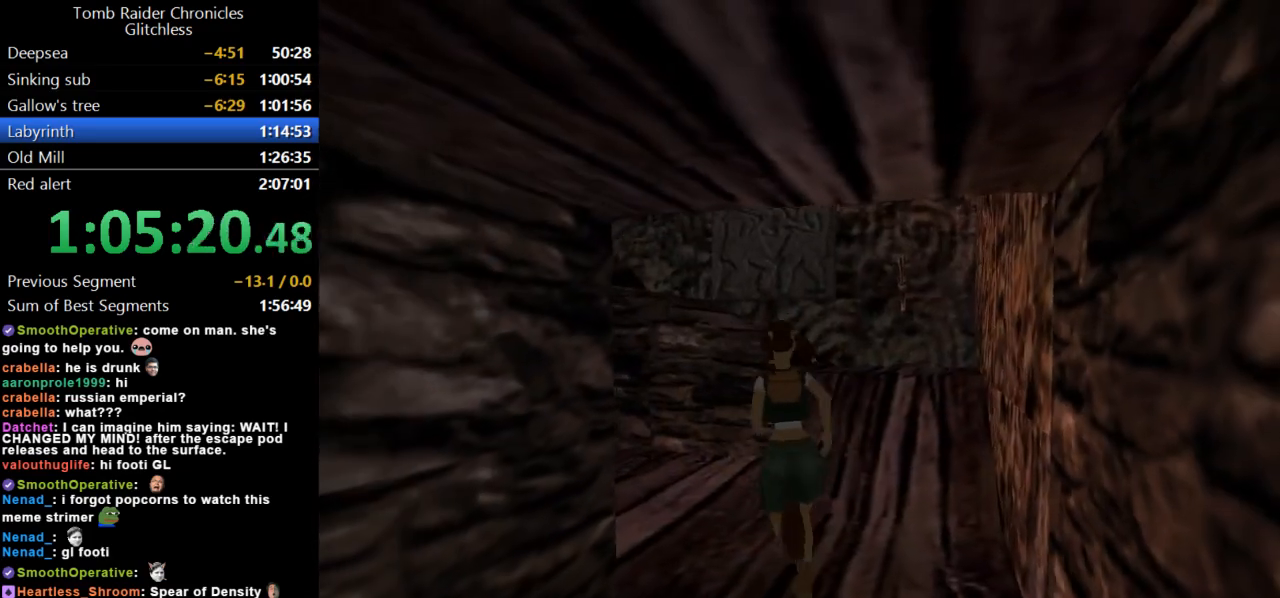
{"keys": ["right", "up"], "events": [[67, "left", "up"], [67, "right", "down"]]}
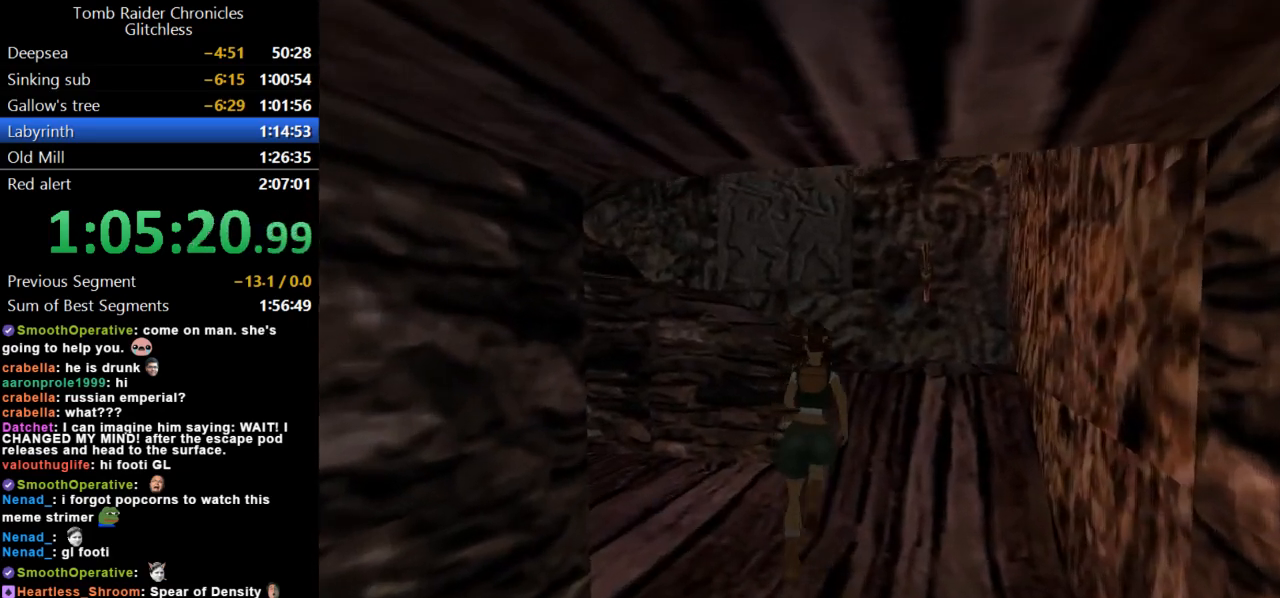
{"keys": ["left", "up"], "events": [[133, "right", "up"], [433, "left", "down"]]}
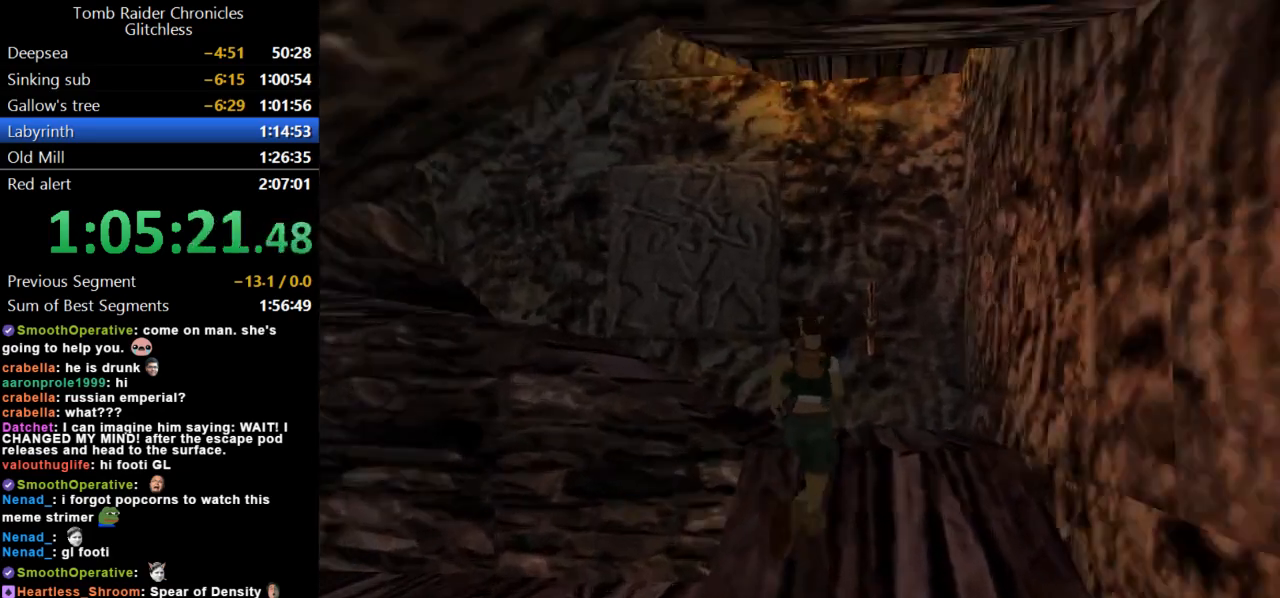
{"keys": ["left", "up"], "events": []}
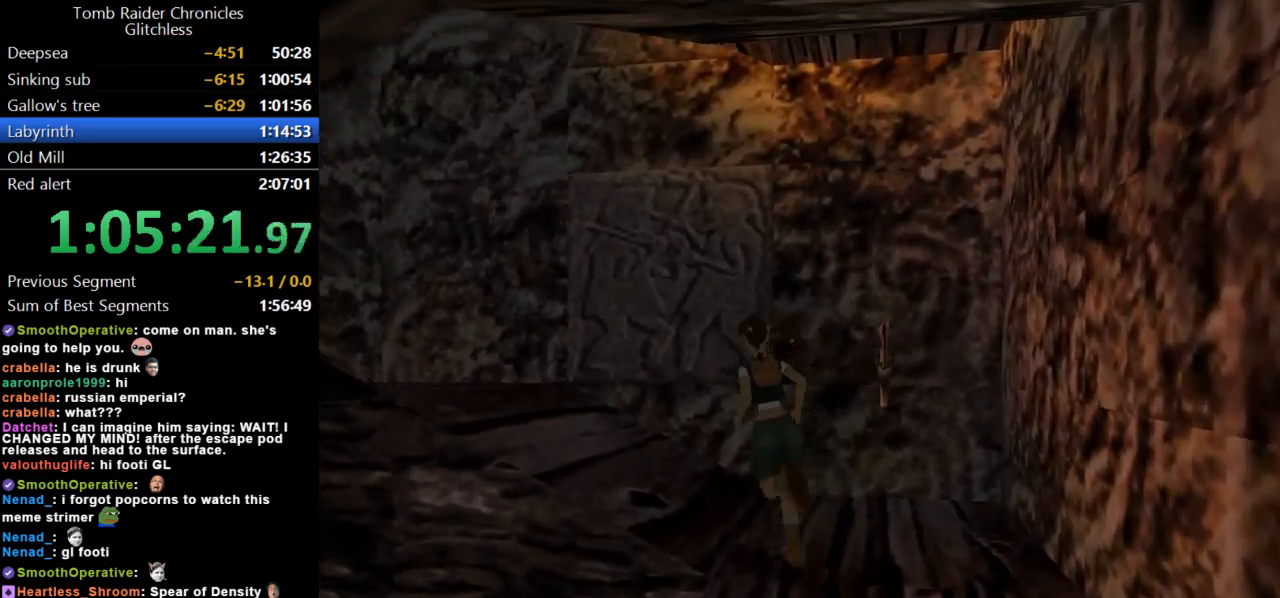
{"keys": ["up"], "events": [[433, "left", "up"]]}
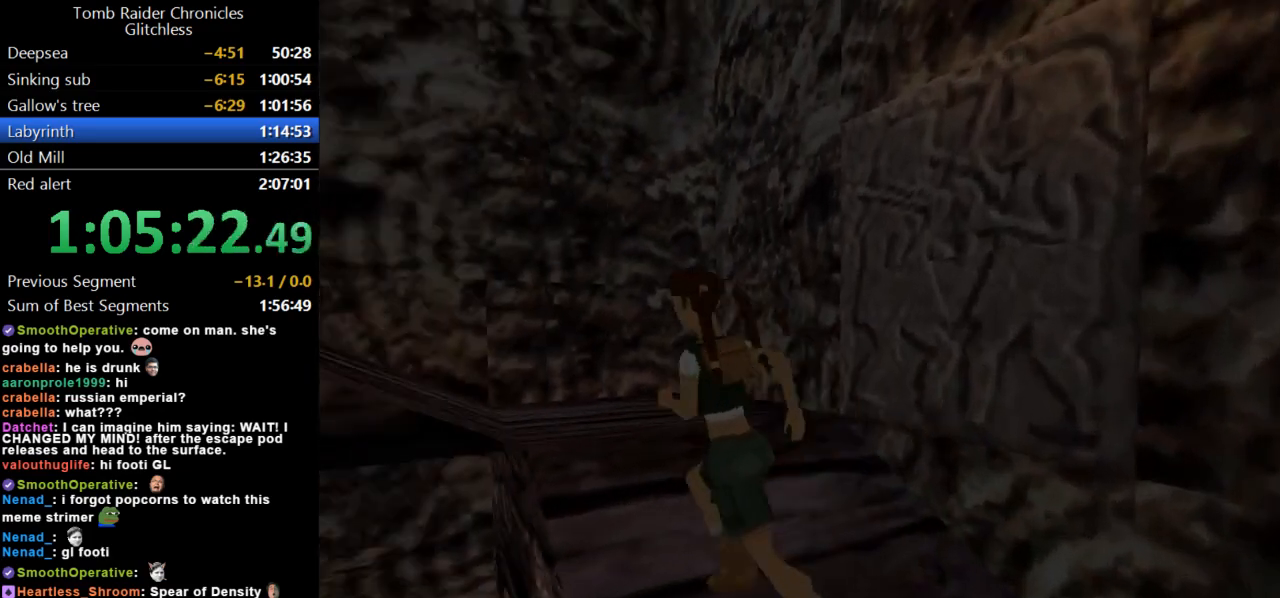
{"keys": ["left", "up"], "events": [[267, "left", "down"]]}
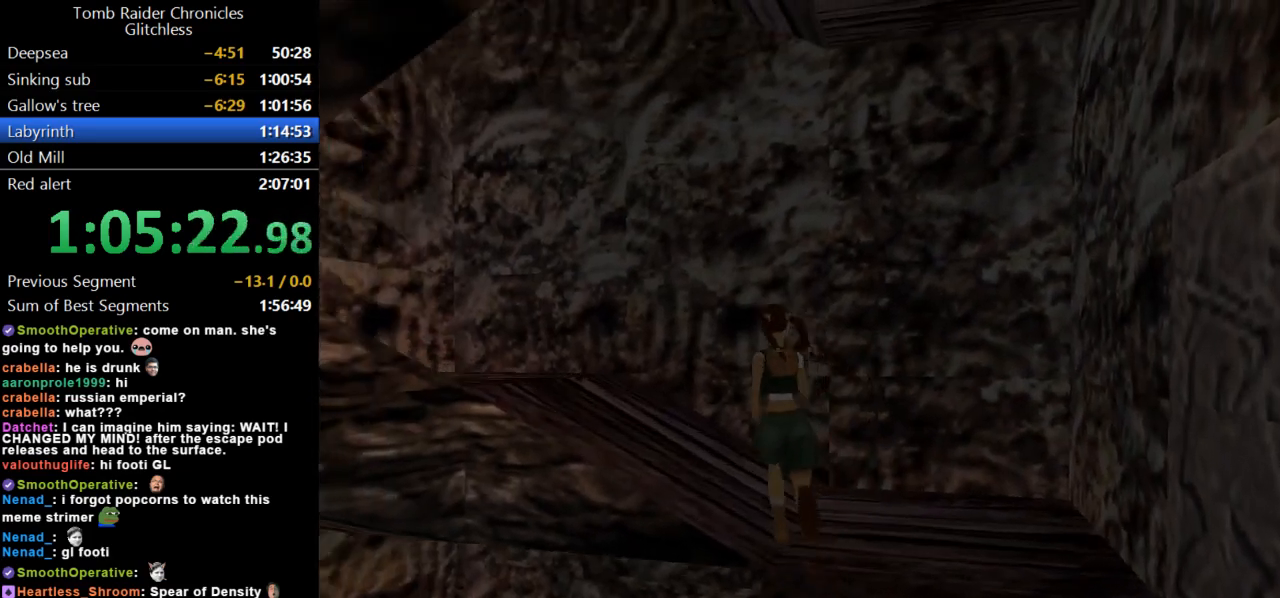
{"keys": ["left", "up"], "events": []}
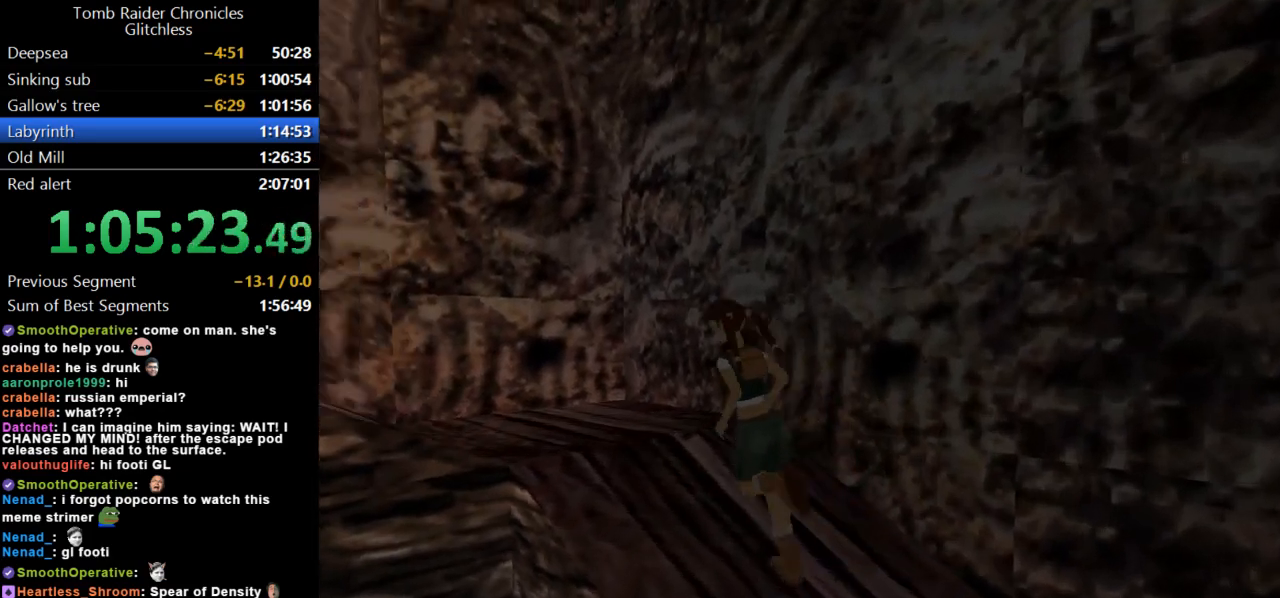
{"keys": ["left", "up"], "events": [[200, "left", "up"], [433, "left", "down"]]}
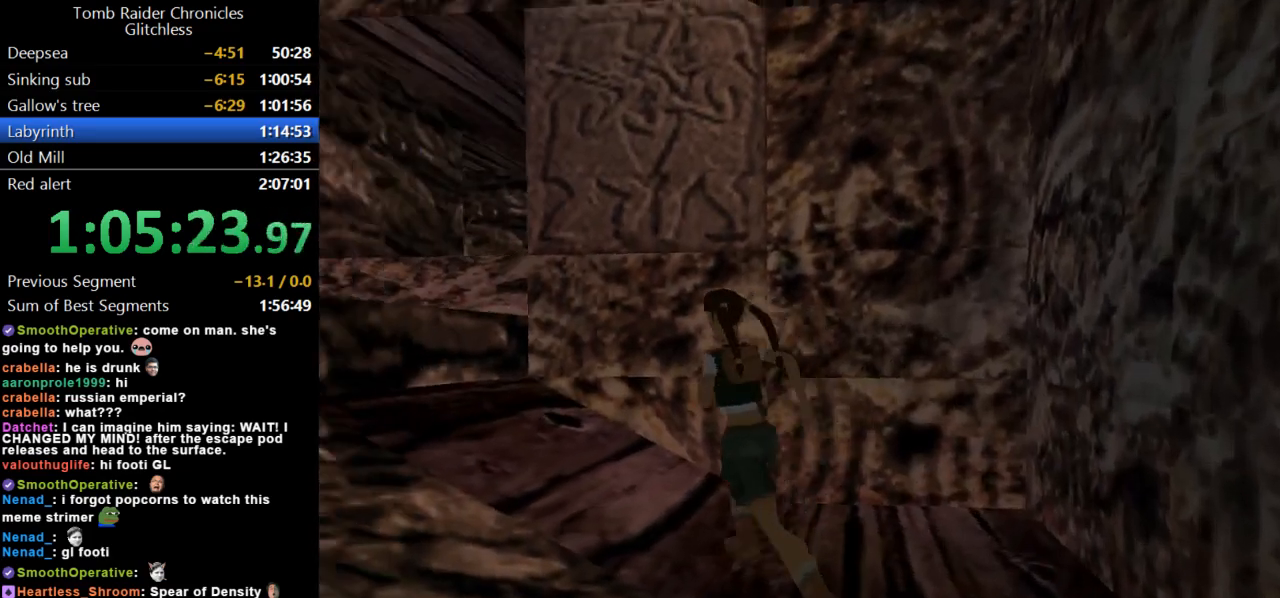
{"keys": ["up"], "events": [[367, "left", "up"]]}
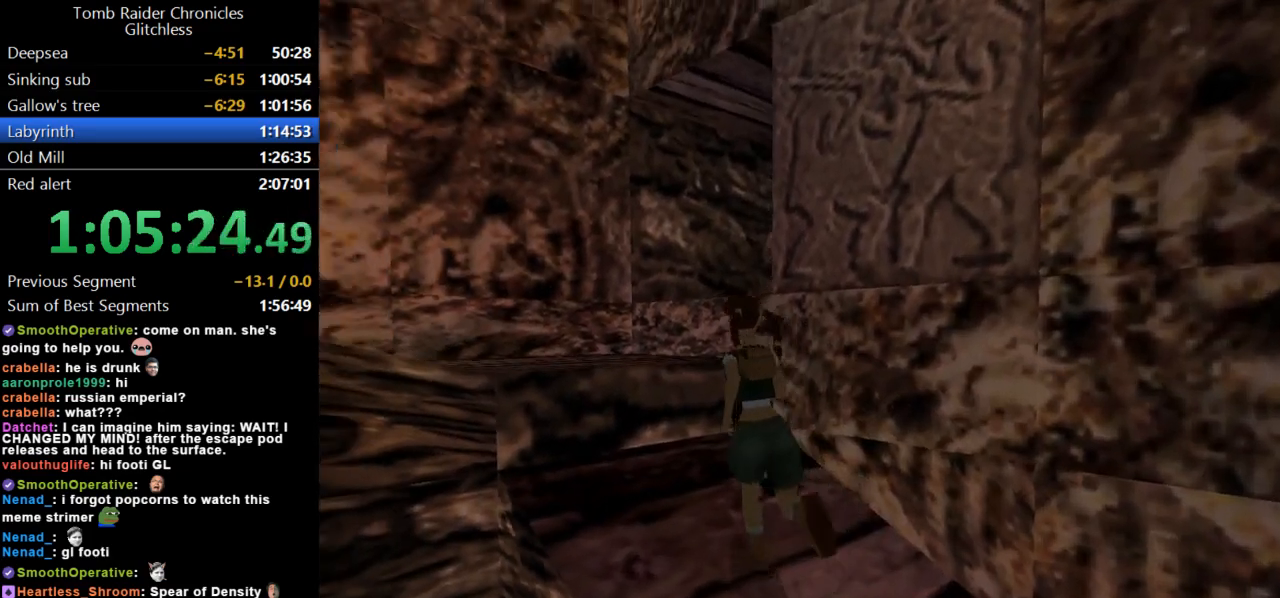
{"keys": ["right", "up"], "events": [[33, "left", "down"], [200, "left", "up"], [200, "right", "down"]]}
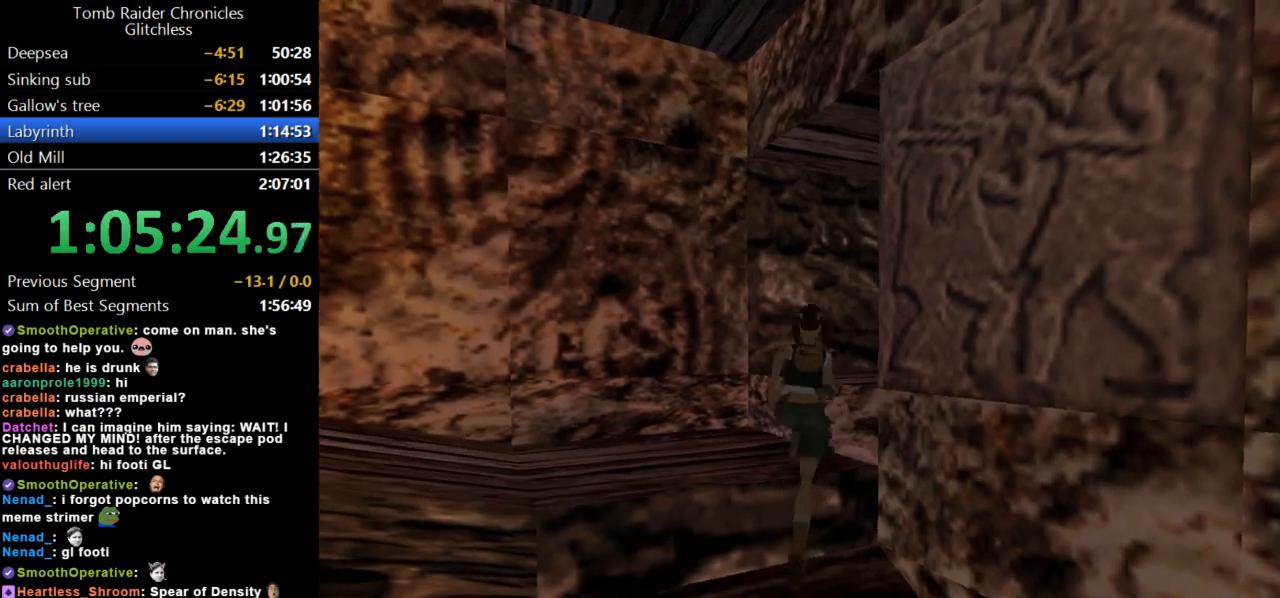
{"keys": ["look", "up"], "events": [[400, "look", "down"], [467, "right", "up"]]}
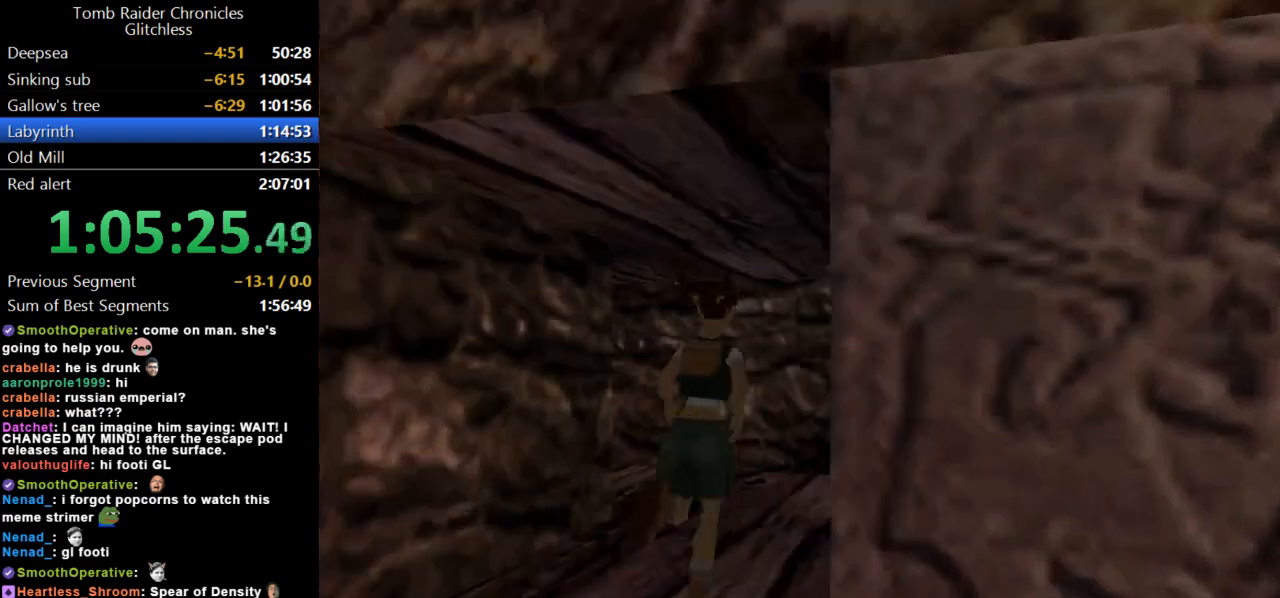
{"keys": ["left", "up"], "events": [[133, "left", "down"], [167, "look", "up"]]}
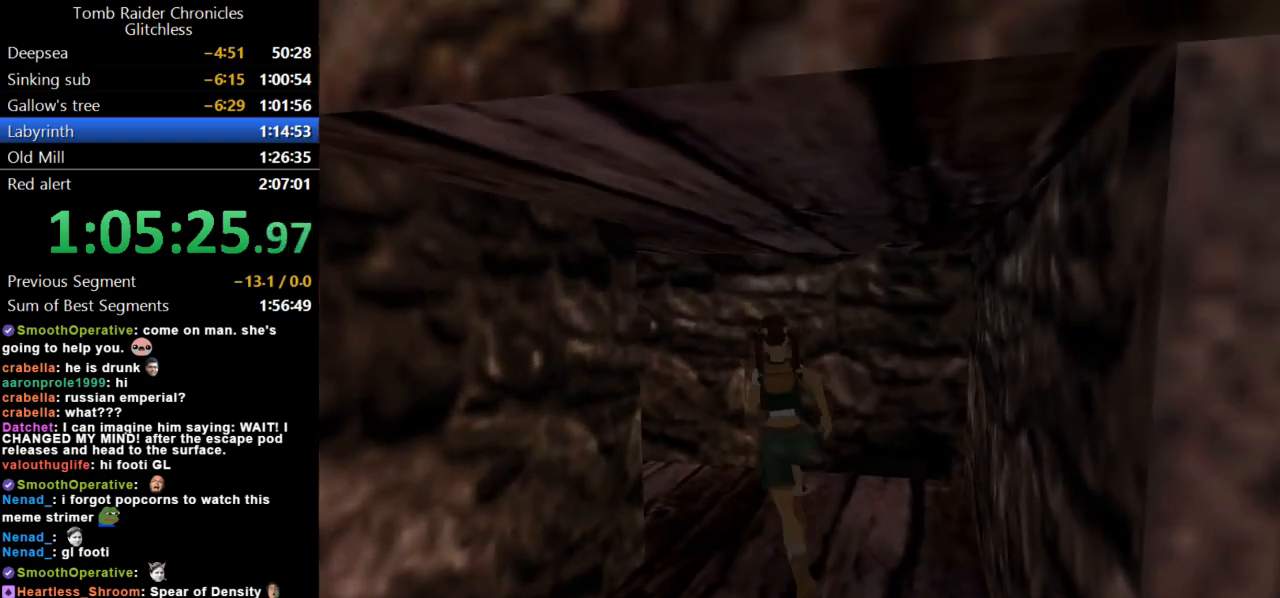
{"keys": ["look", "up"], "events": [[367, "look", "down"], [467, "left", "up"]]}
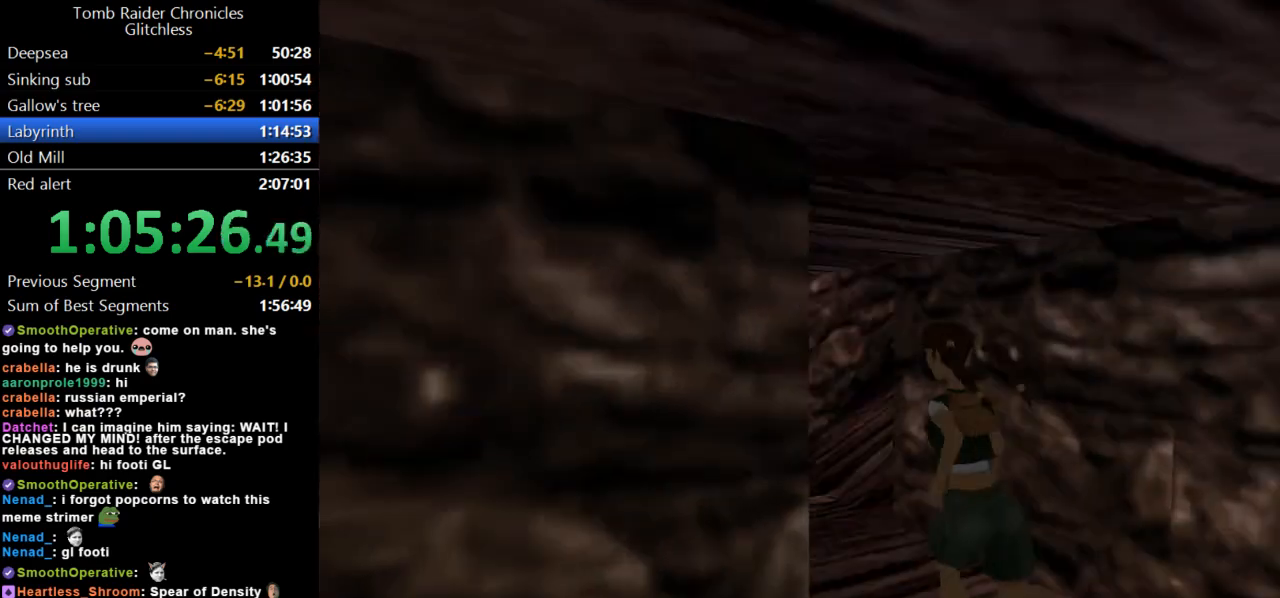
{"keys": ["right", "up"], "events": [[433, "look", "up"], [433, "right", "down"]]}
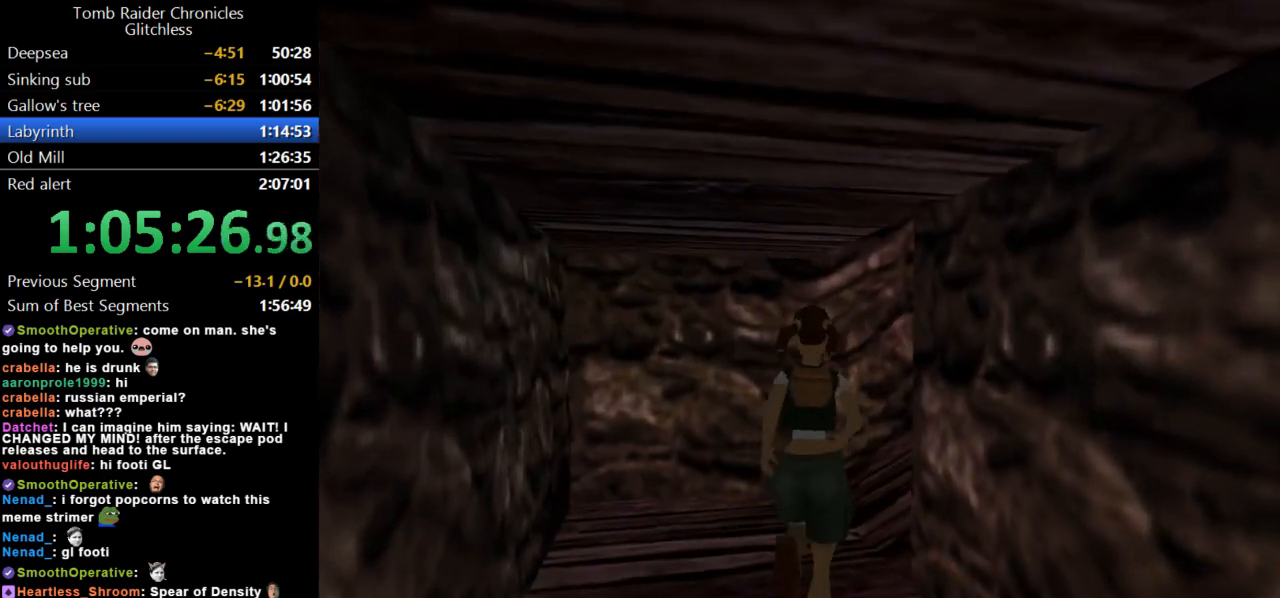
{"keys": ["right", "up"], "events": []}
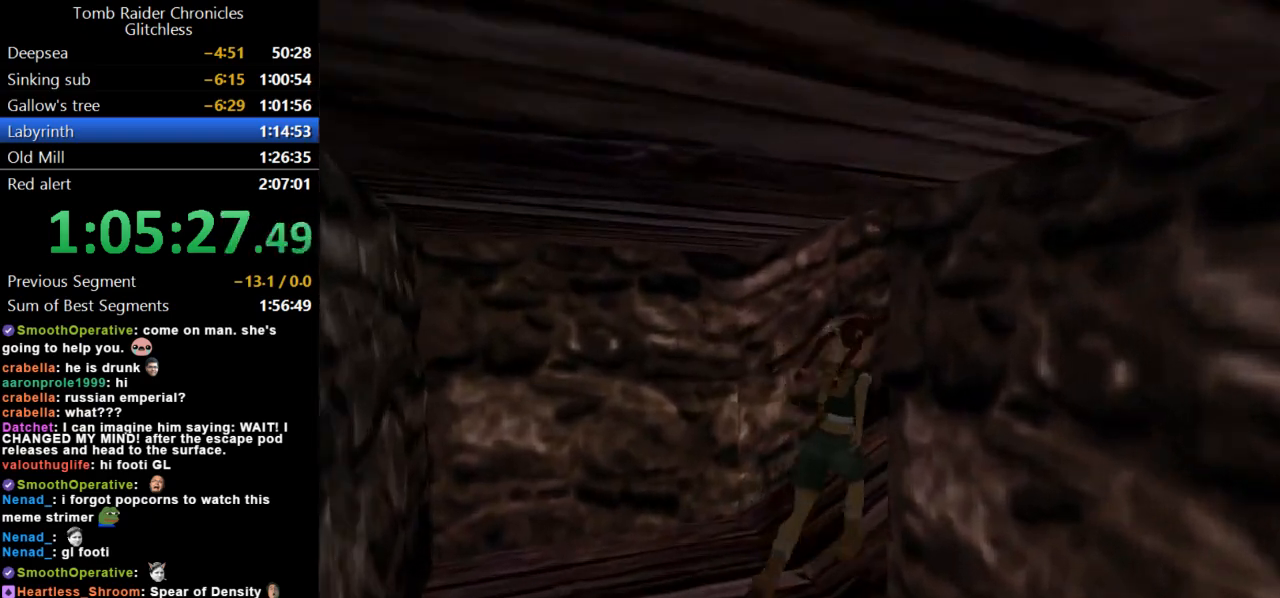
{"keys": ["up"], "events": [[100, "look", "down"], [200, "right", "up"], [500, "look", "up"]]}
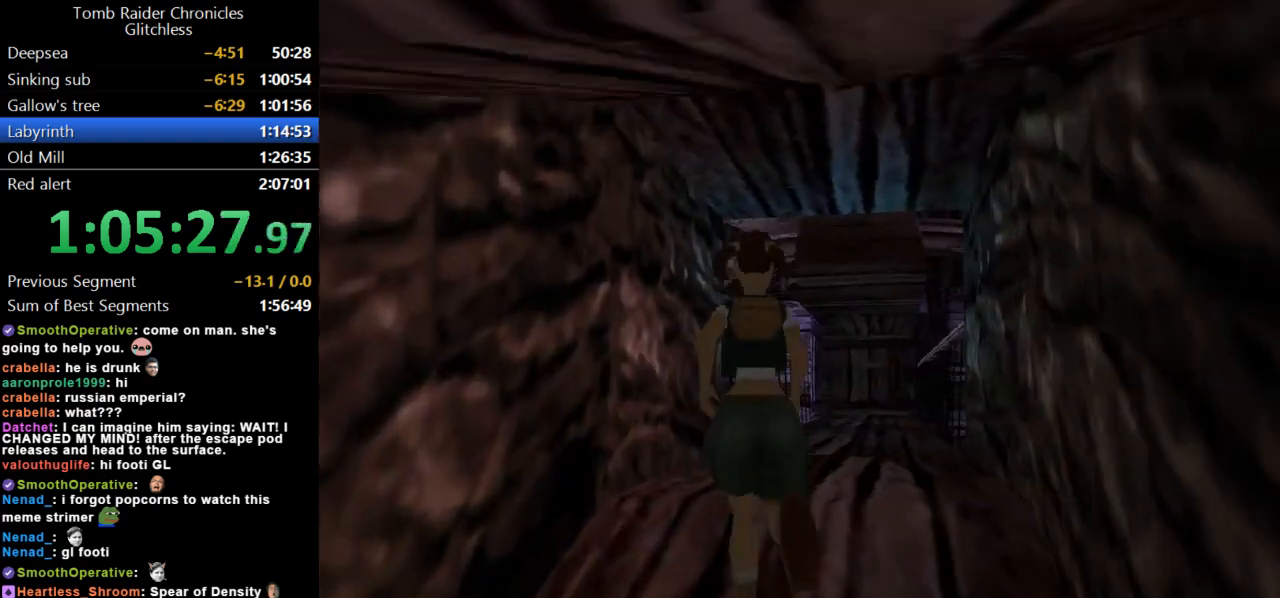
{"keys": ["dash", "right", "up"], "events": [[33, "dash", "down"], [200, "right", "down"]]}
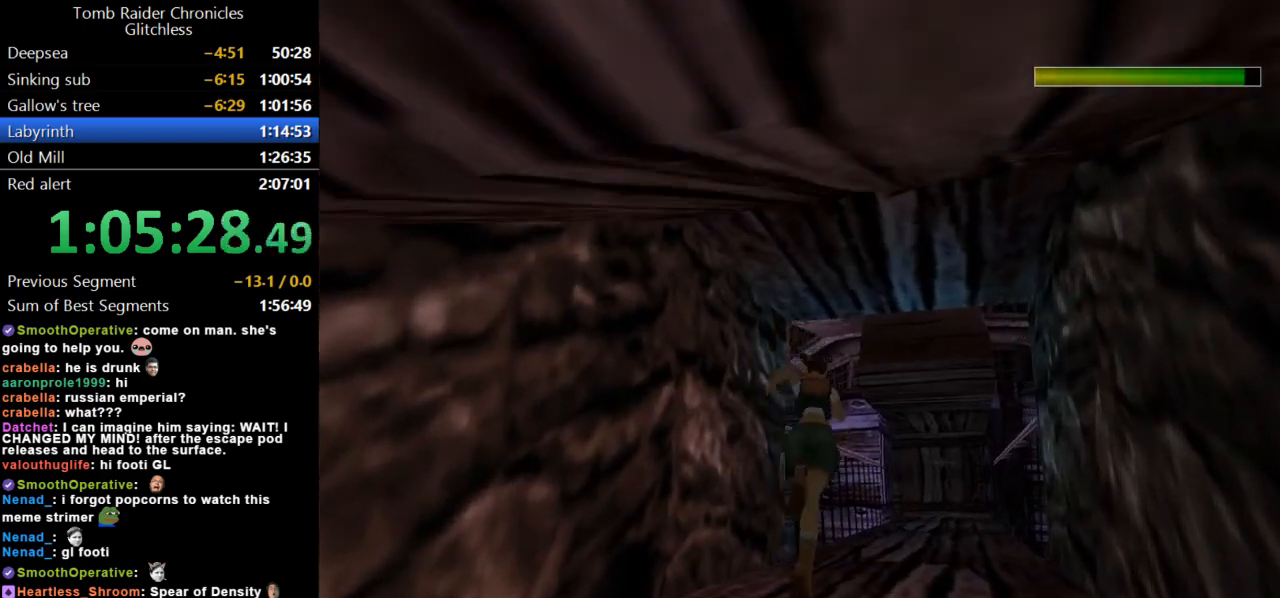
{"keys": ["dash", "up"], "events": [[233, "right", "up"]]}